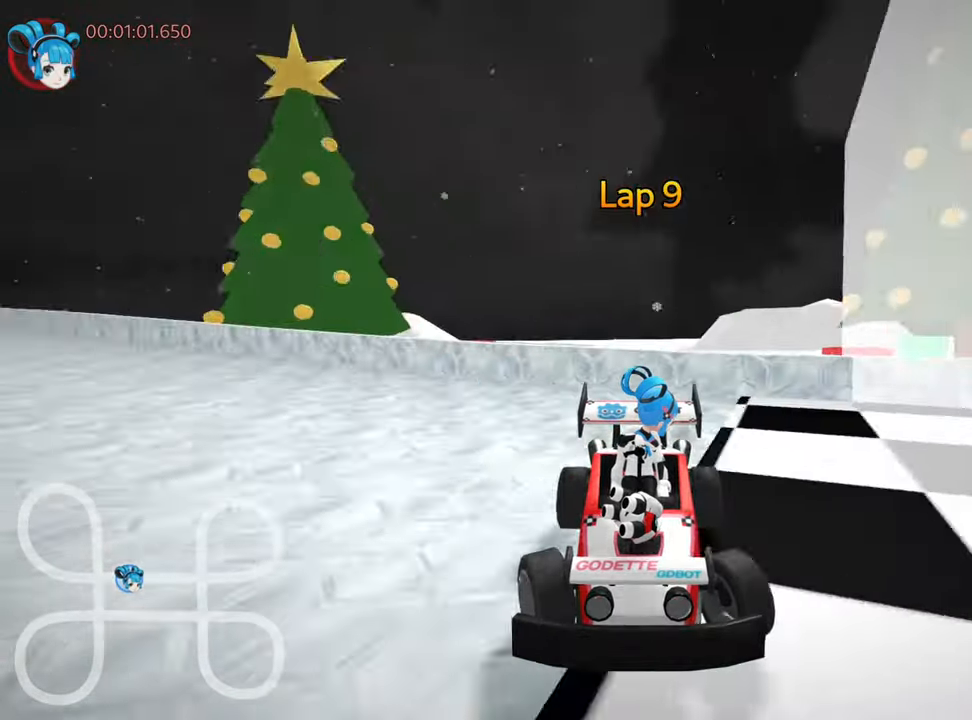
Gameplay with keyboard; each line is a JSON object with the keys held at the frame after it. "events" lists presses ("down") and releases ("up") of "down", "fire", "left", "look", "nitro", "right", "skid" and "up" between this image and that frame as [ms after this image, input, new state], when the widget could be followed in between. No other keys are recorded. Mouse input is not recorded. Key names are as the overlay labels them; some are game actions (e.g. jump) rather than physical keys.
{"keys": ["down", "left", "look"], "events": []}
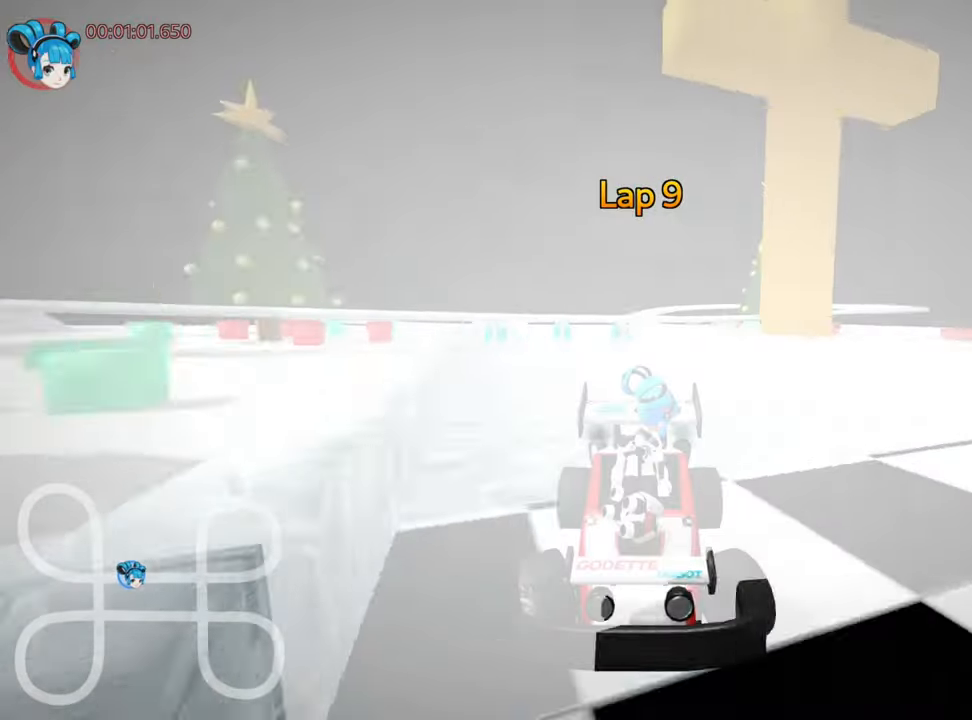
{"keys": ["down", "left", "look"], "events": []}
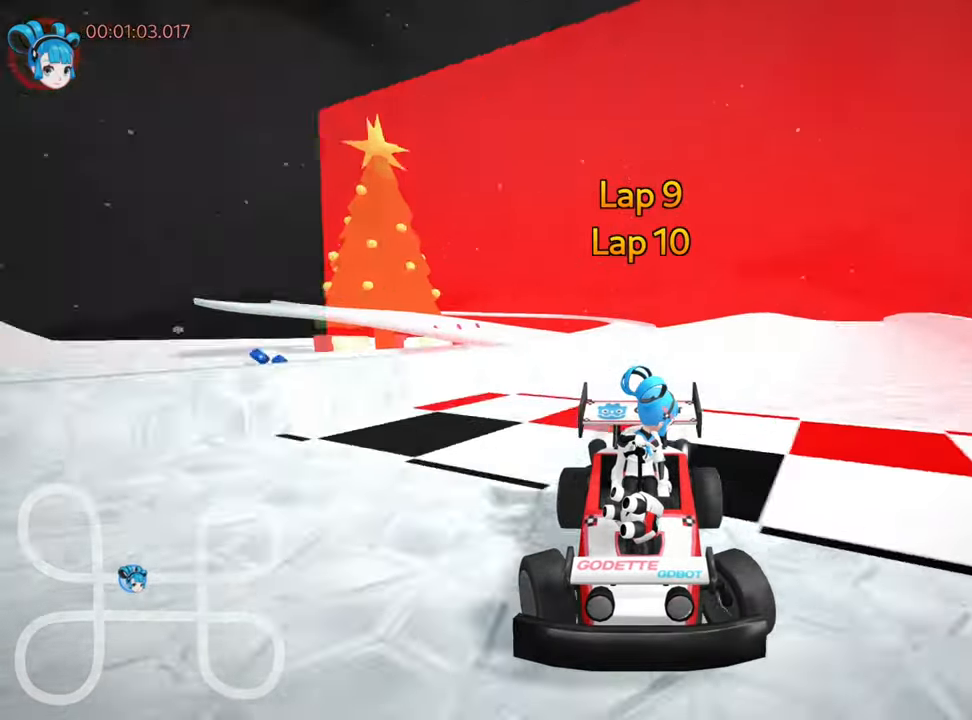
{"keys": ["down", "left", "look"], "events": []}
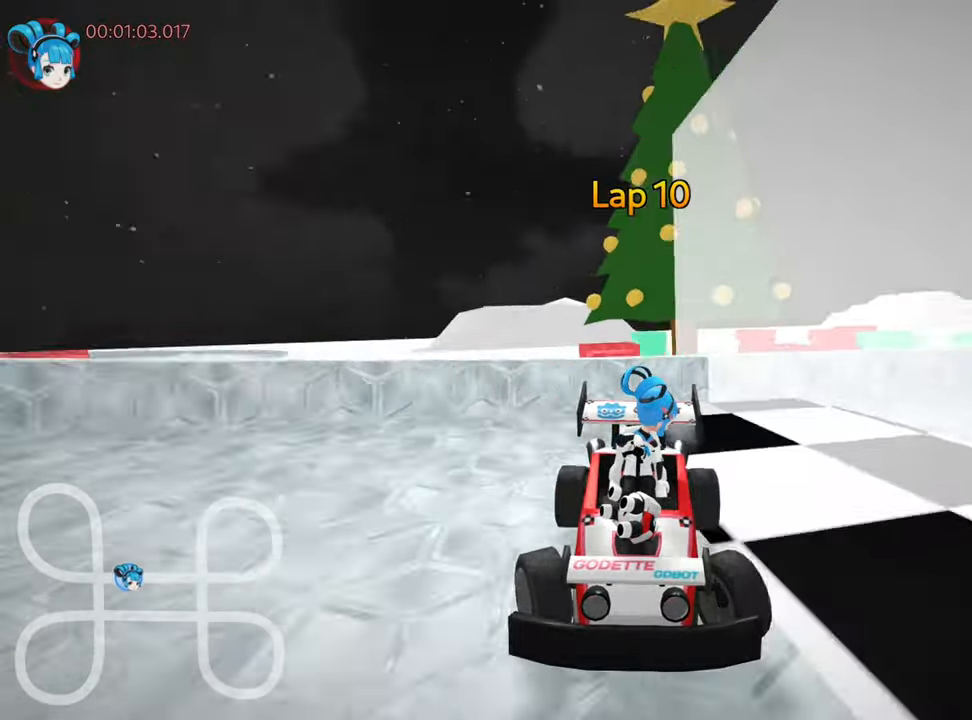
{"keys": ["down", "left", "look"], "events": []}
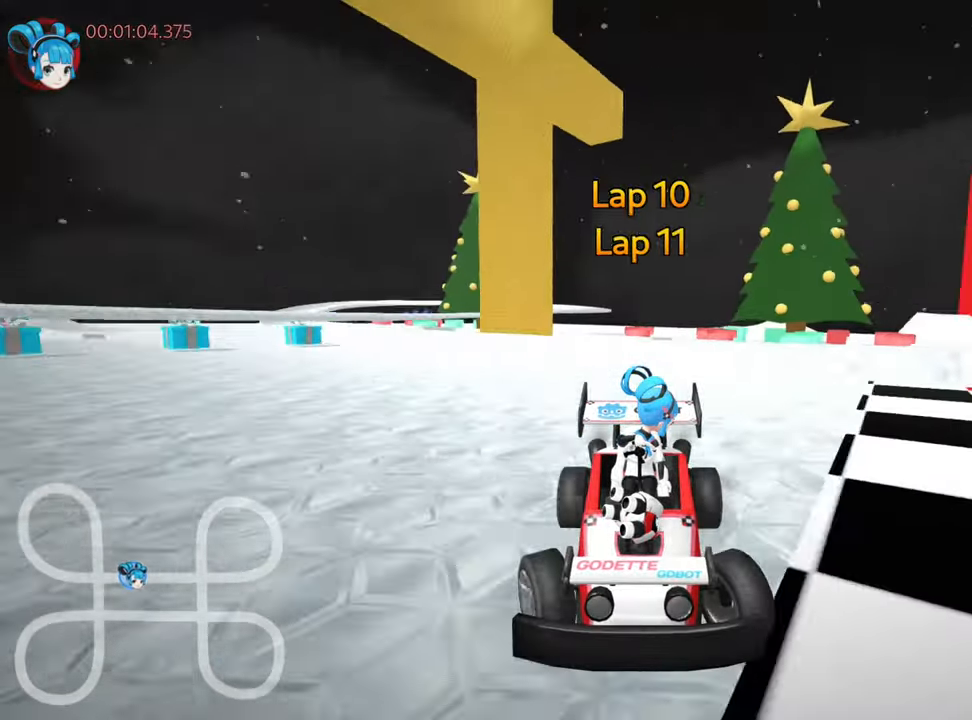
{"keys": ["down", "left", "look"], "events": []}
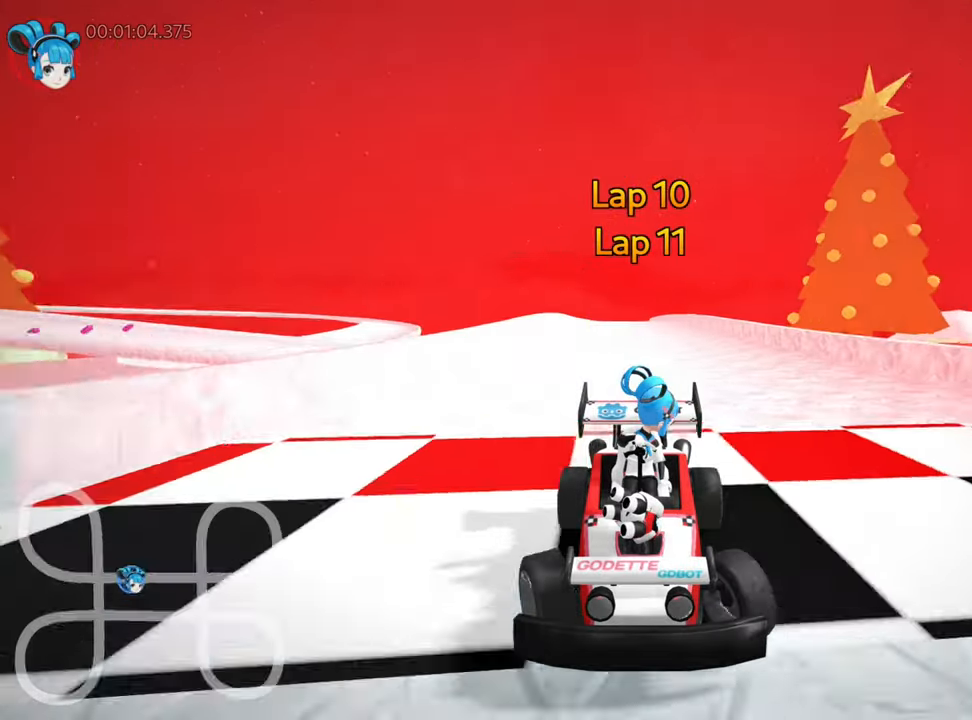
{"keys": ["down", "left", "look"], "events": []}
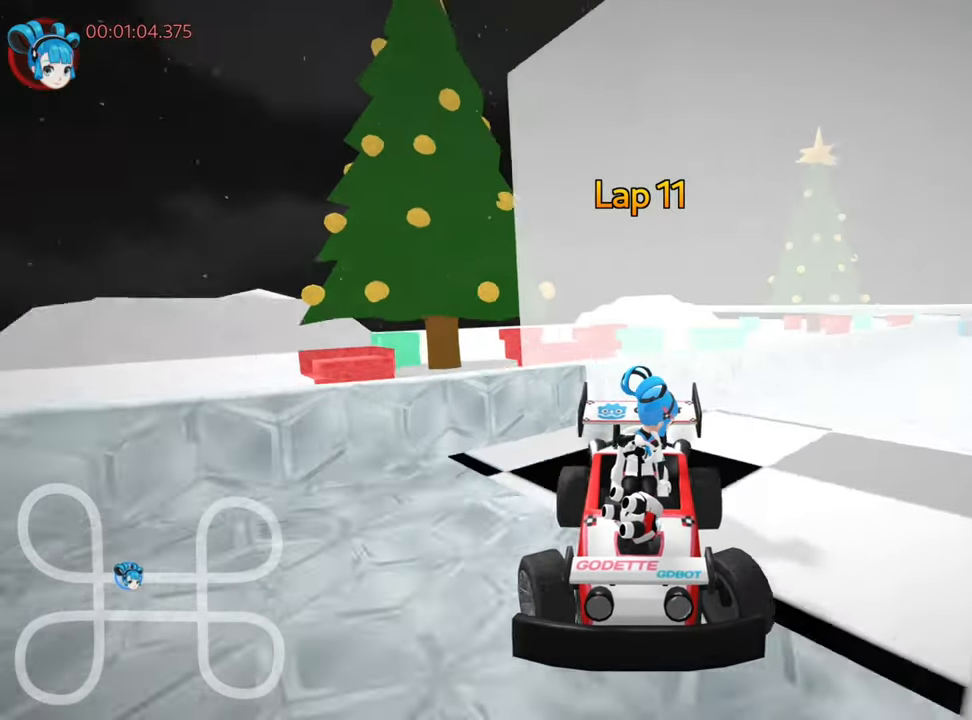
{"keys": ["down", "left", "look"], "events": []}
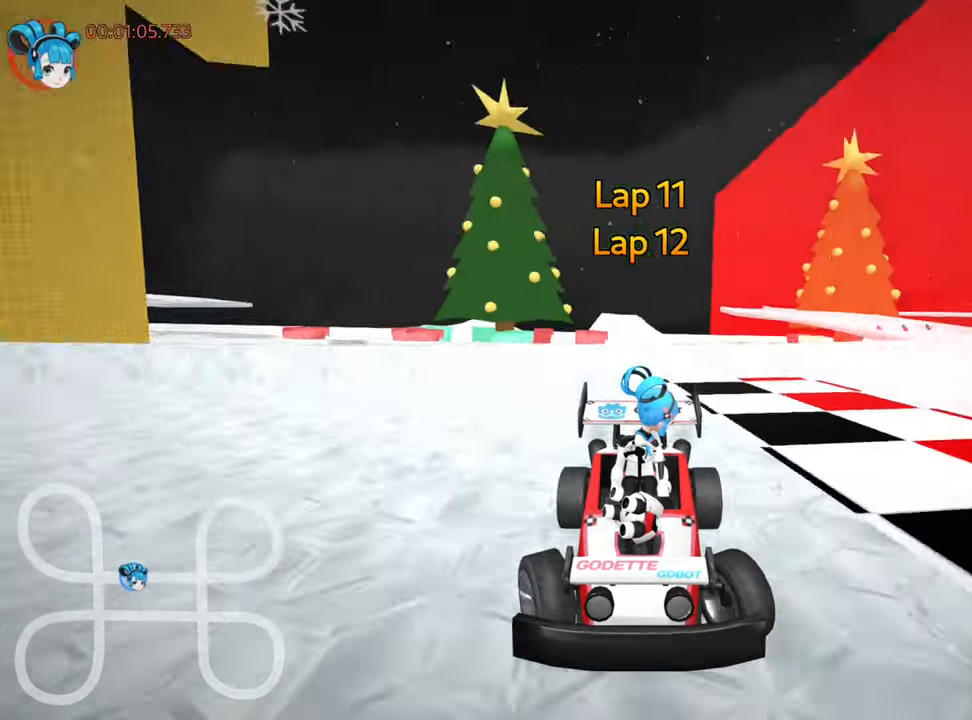
{"keys": ["down", "left", "look"], "events": []}
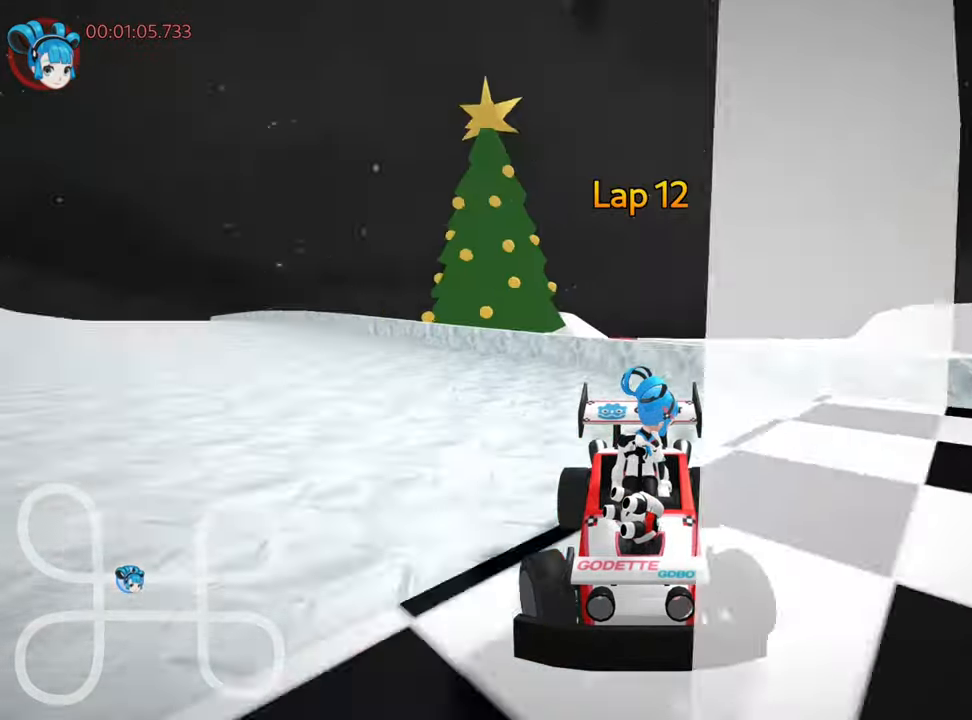
{"keys": ["down", "left", "look"], "events": []}
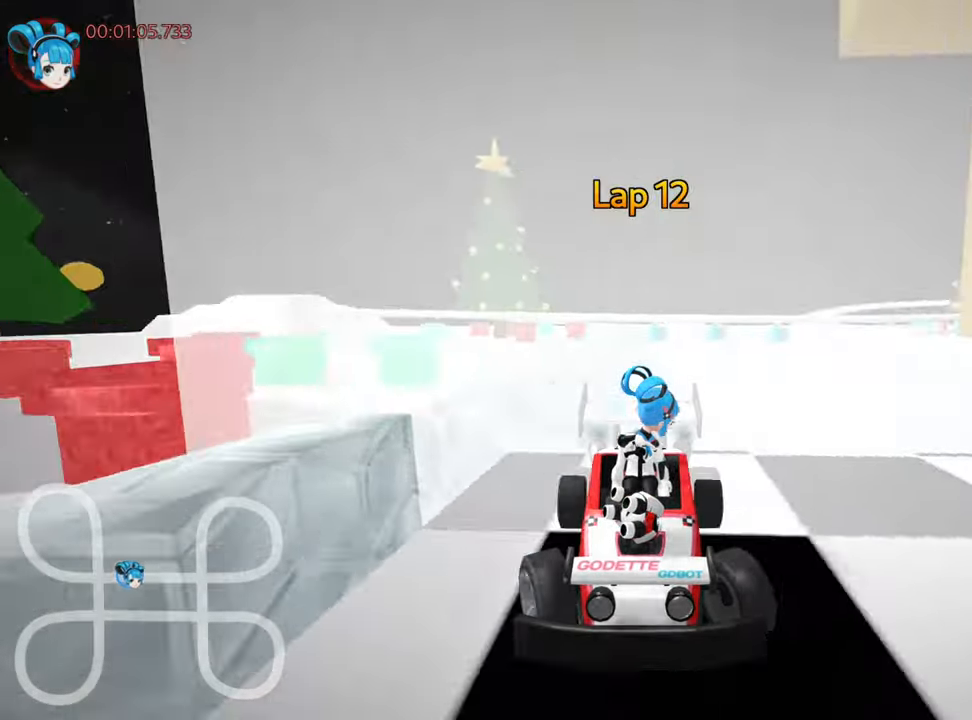
{"keys": ["down", "left", "look"], "events": []}
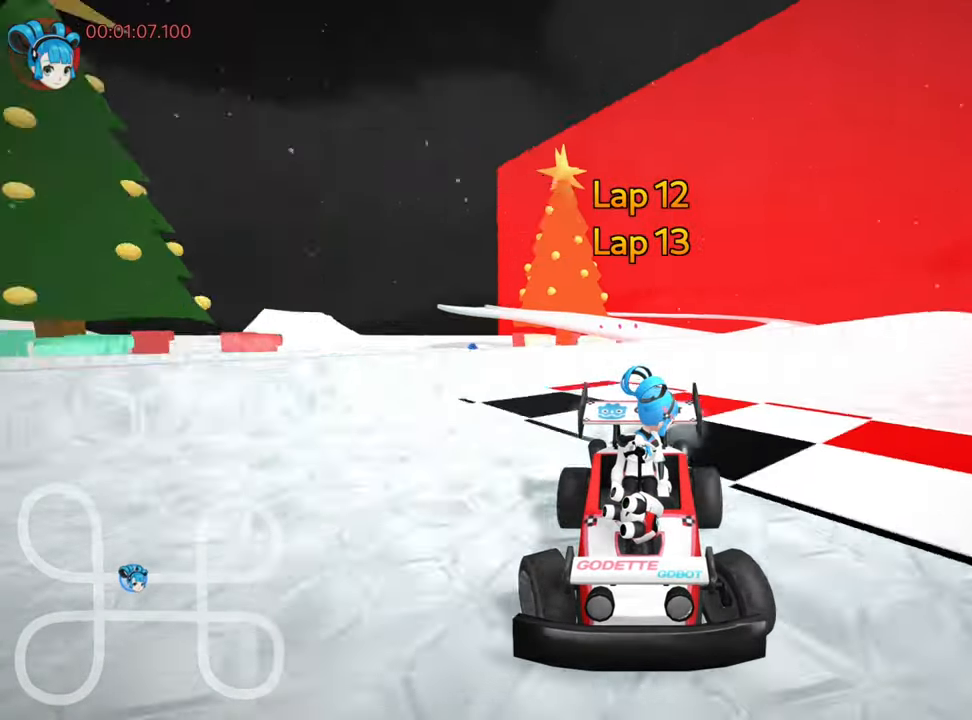
{"keys": ["down", "left", "look"], "events": []}
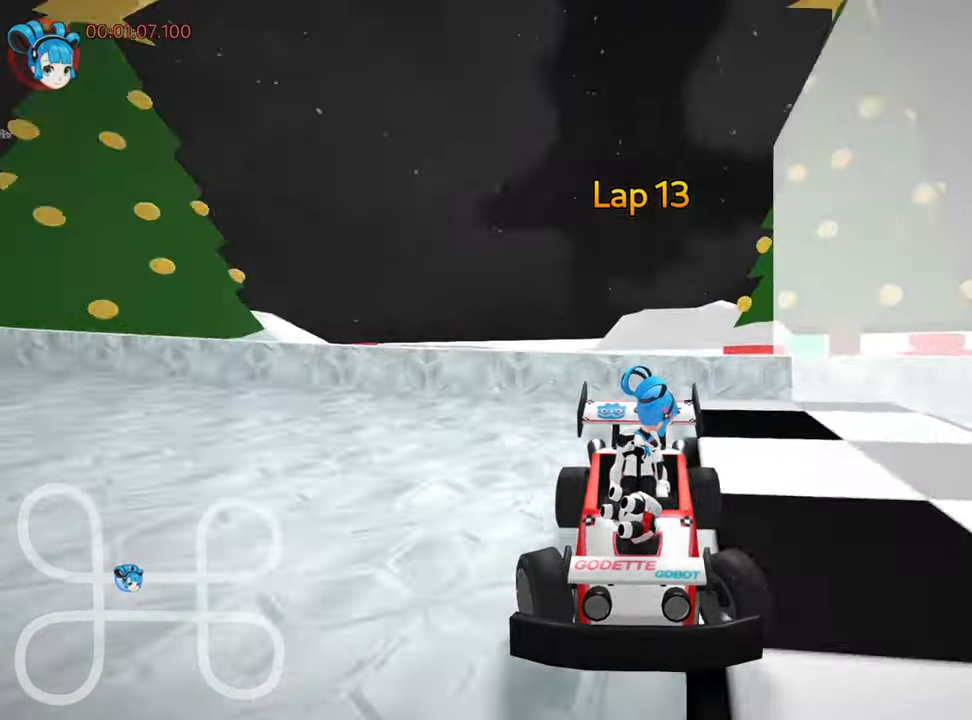
{"keys": ["down", "left", "look"], "events": []}
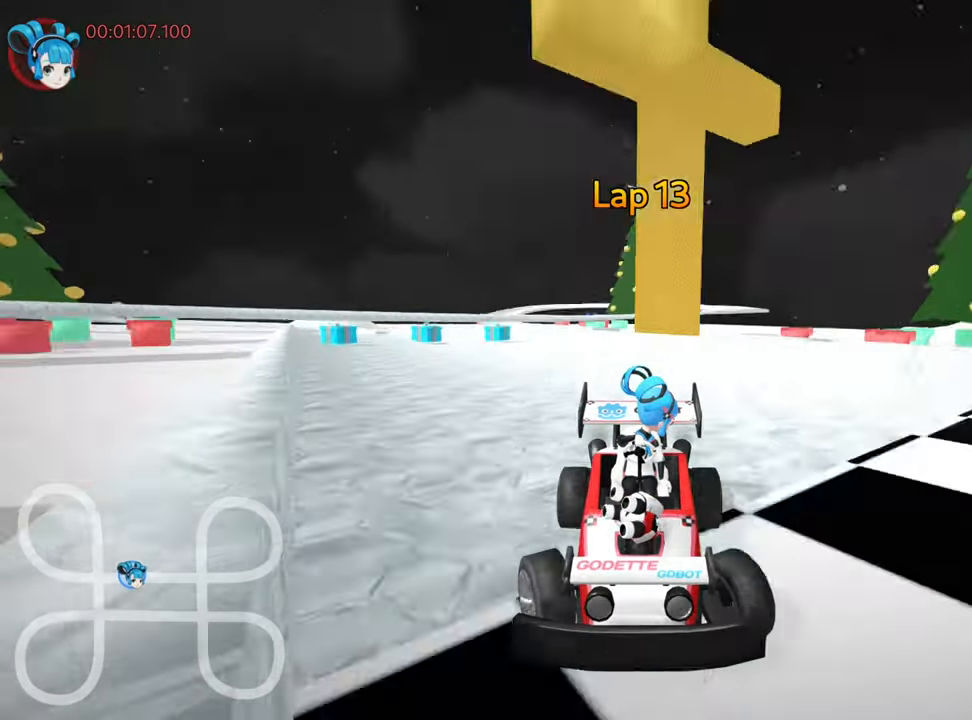
{"keys": ["down", "left", "look"], "events": []}
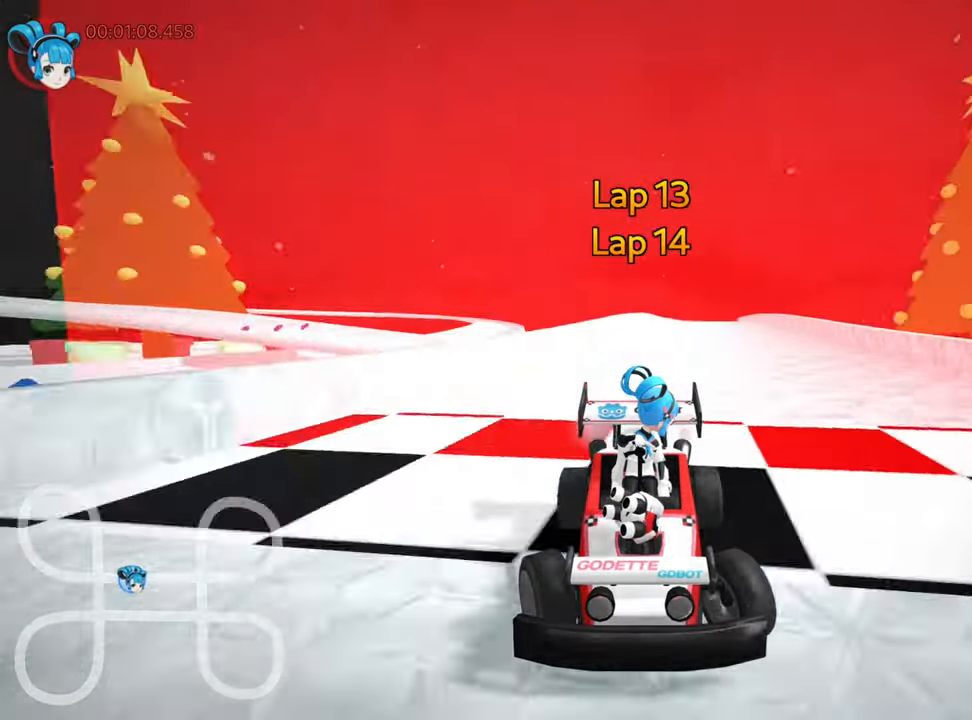
{"keys": ["down", "left", "look"], "events": []}
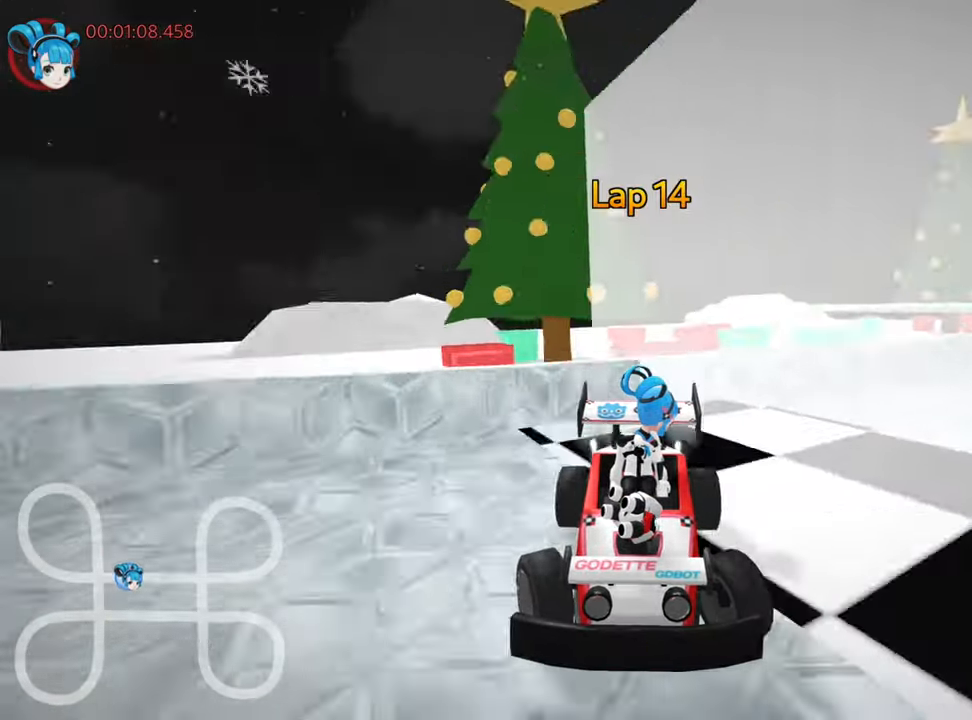
{"keys": ["down", "left", "look"], "events": []}
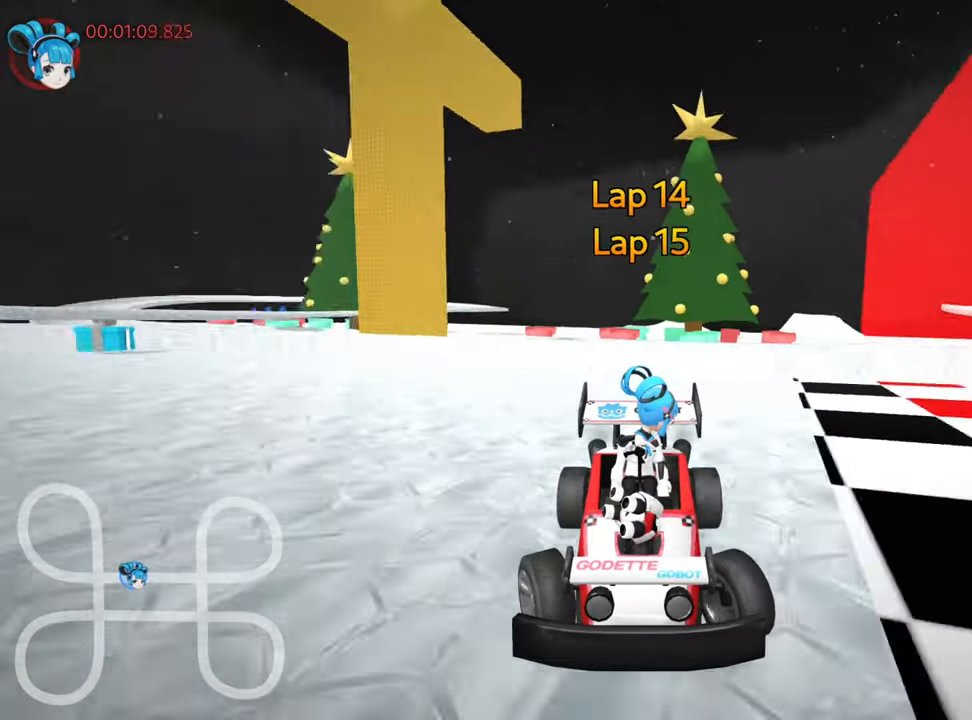
{"keys": ["down", "left", "look"], "events": []}
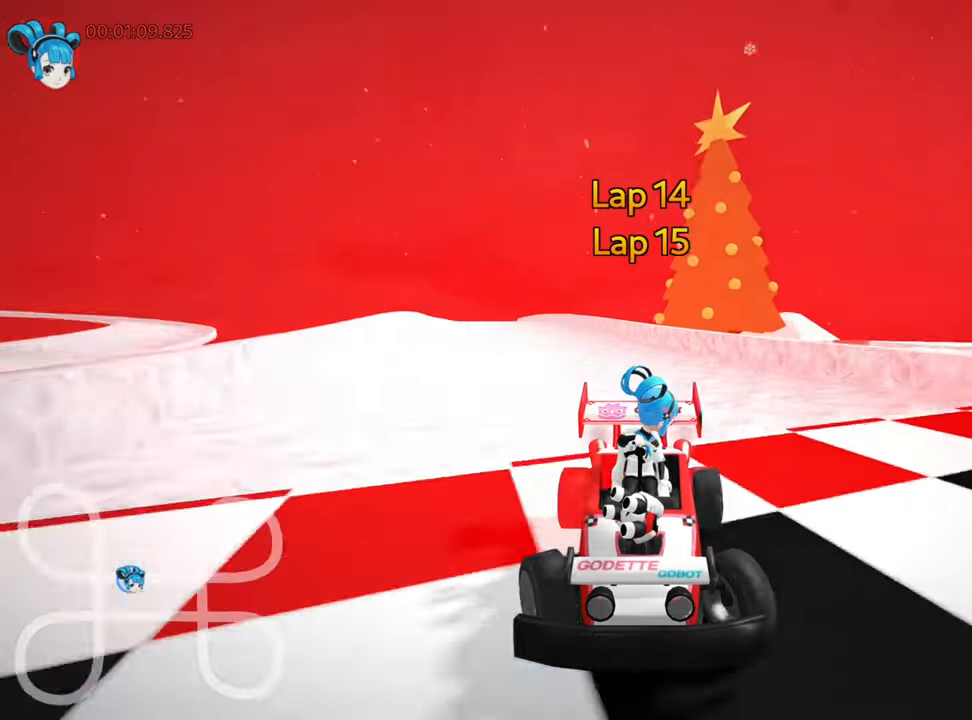
{"keys": ["down", "left", "look"], "events": []}
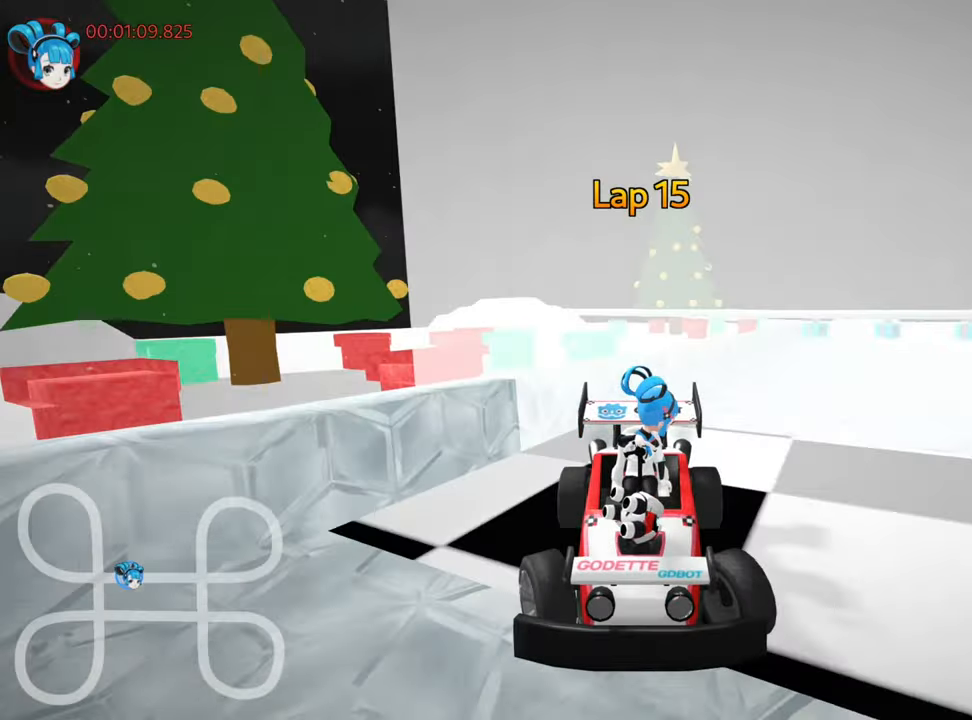
{"keys": ["down", "left", "look"], "events": []}
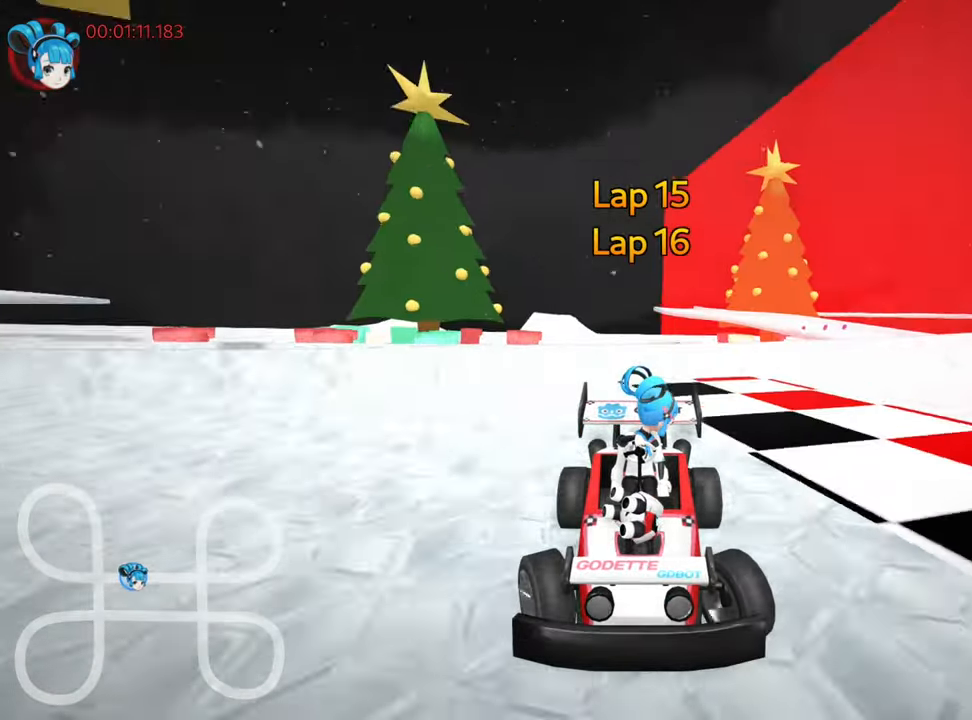
{"keys": ["down", "left", "look"], "events": []}
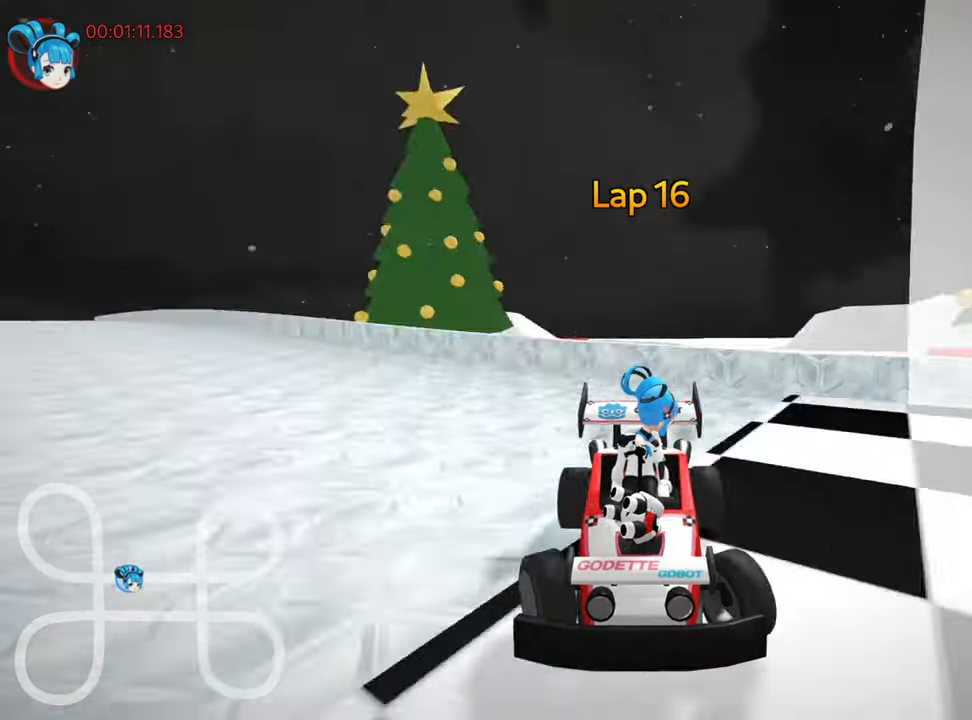
{"keys": ["down", "left", "look"], "events": []}
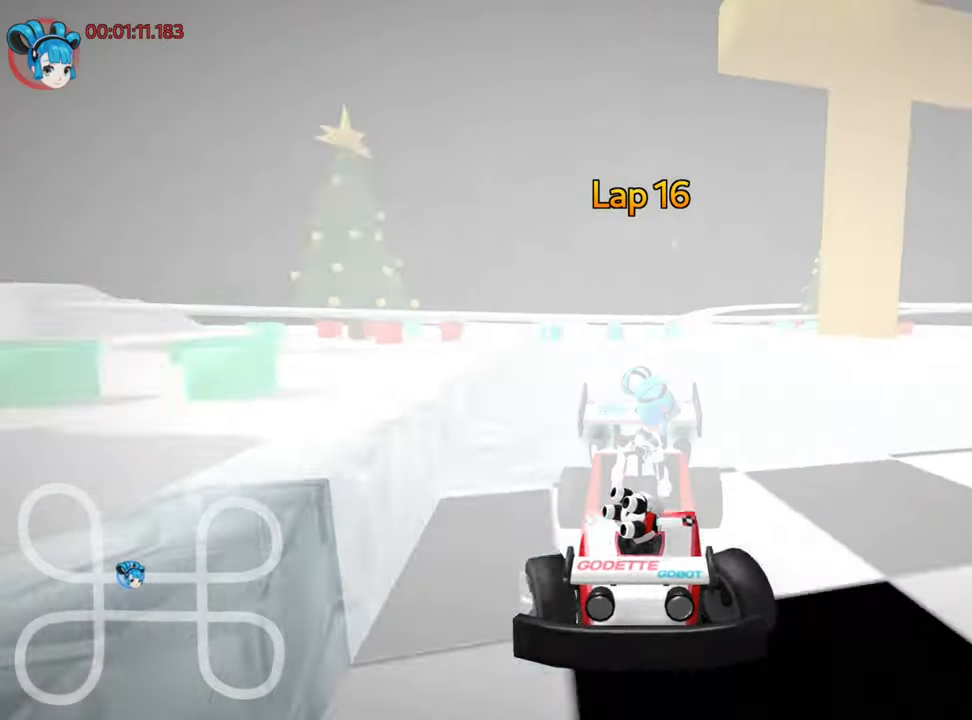
{"keys": ["down", "left", "look"], "events": []}
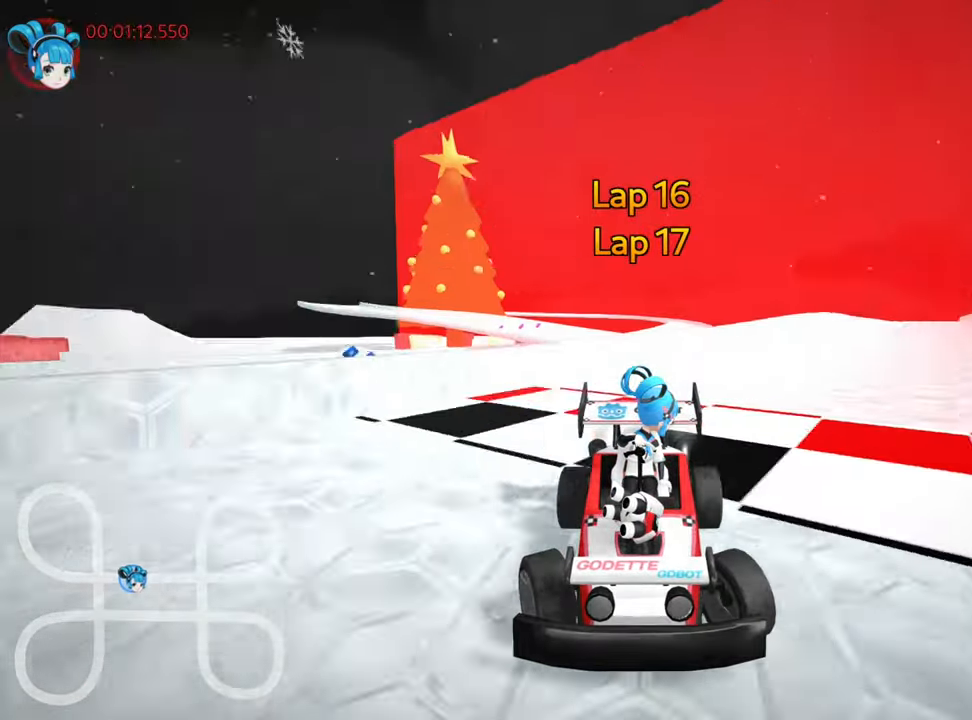
{"keys": ["down", "left", "look"], "events": []}
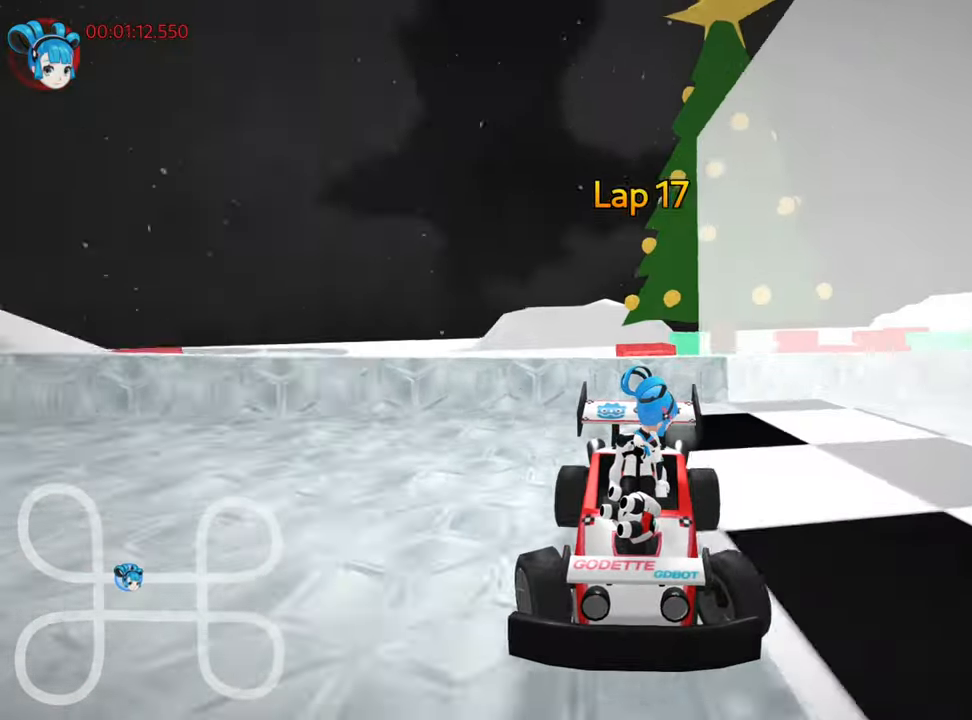
{"keys": ["down", "left", "look"], "events": []}
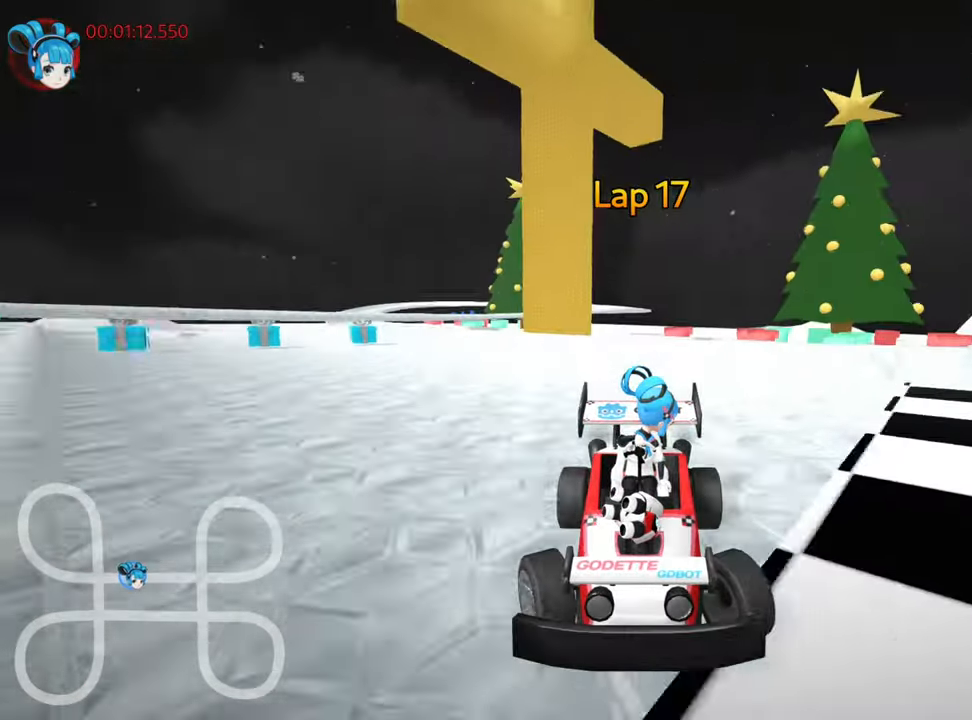
{"keys": ["down", "left", "look"], "events": []}
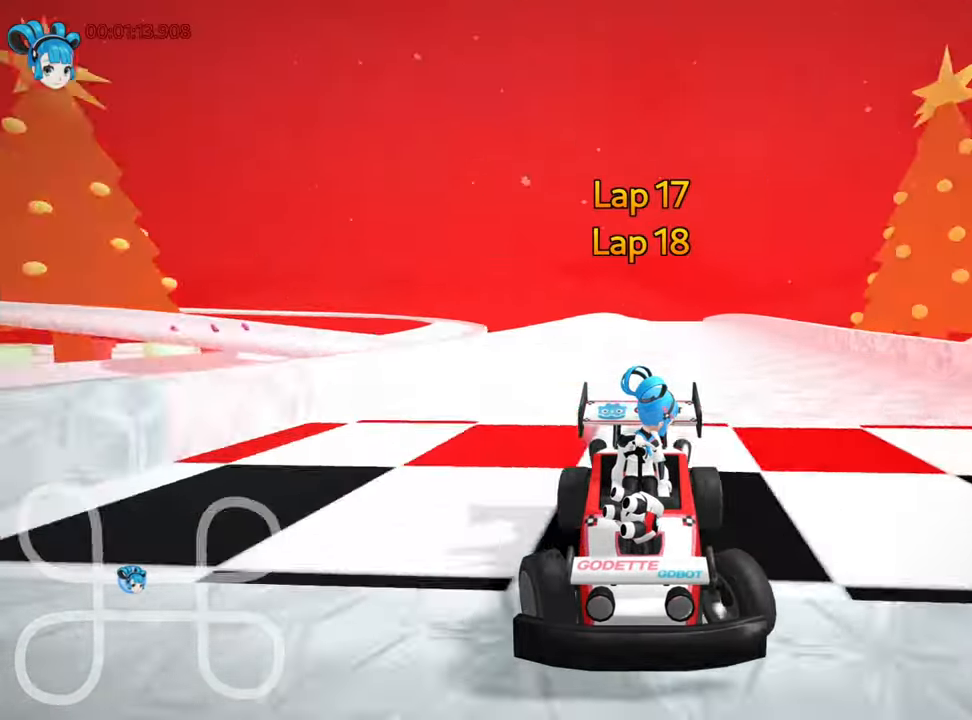
{"keys": ["down", "left", "look"], "events": []}
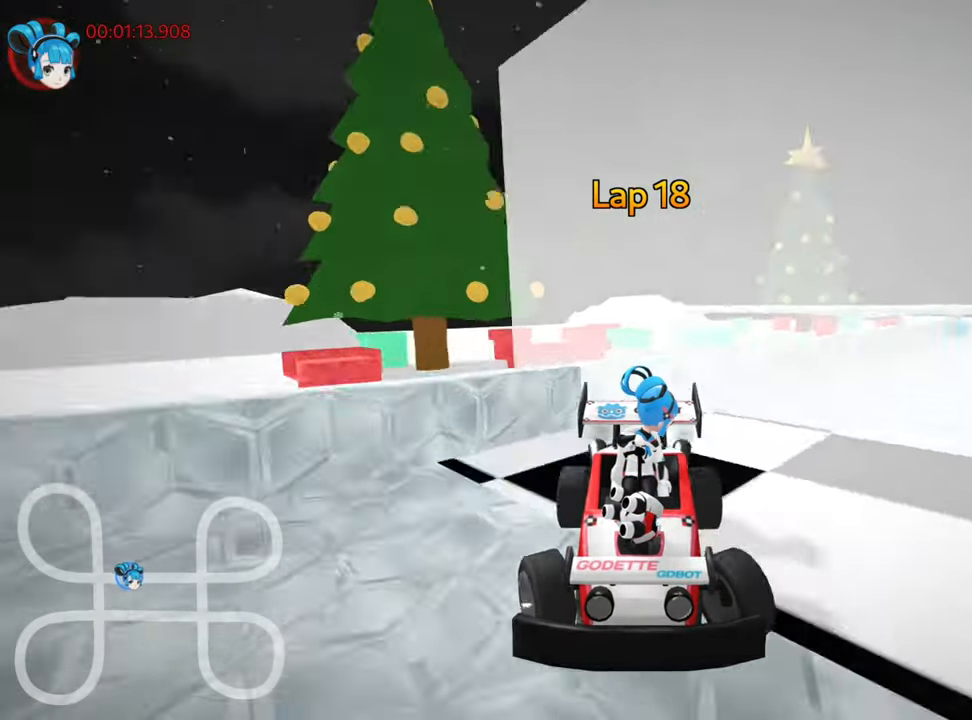
{"keys": ["down", "left", "look"], "events": []}
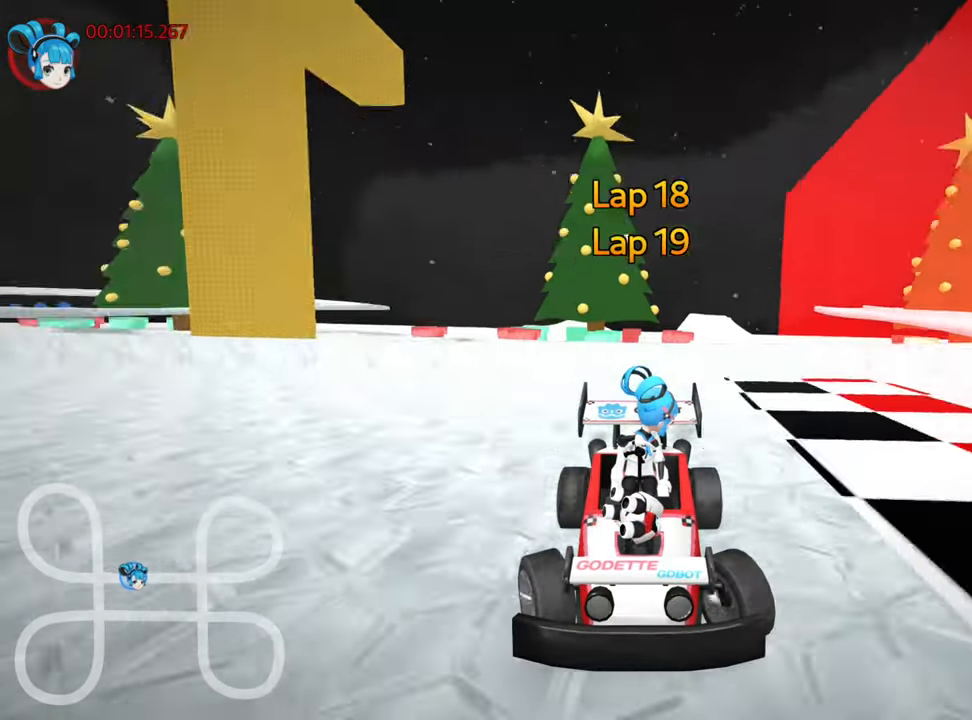
{"keys": ["down", "left"], "events": [[217, "look", "up"]]}
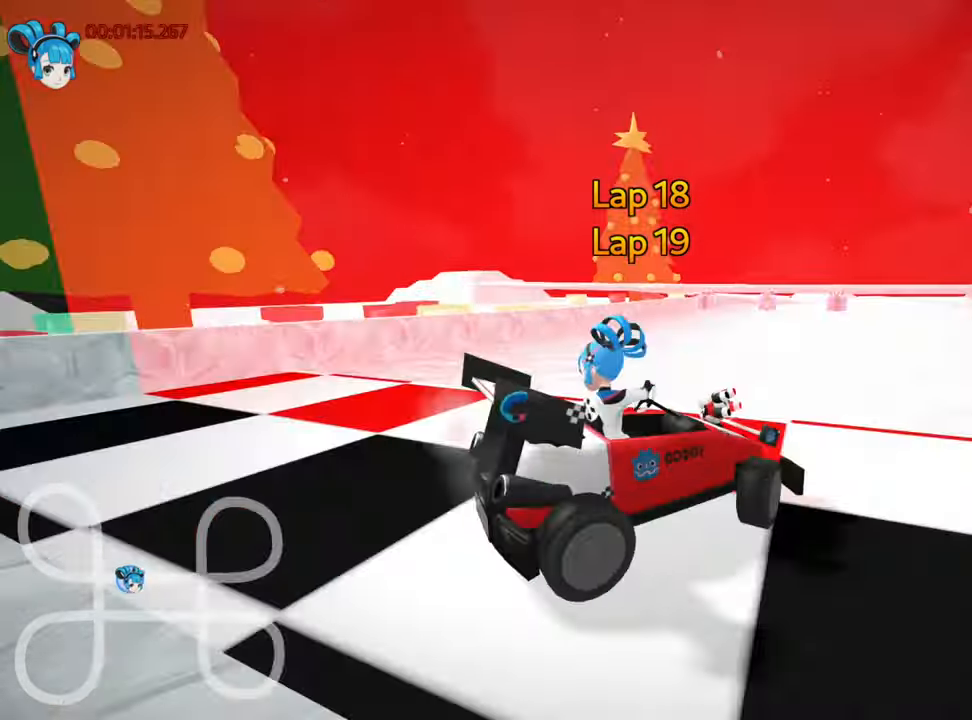
{"keys": ["down", "left"], "events": []}
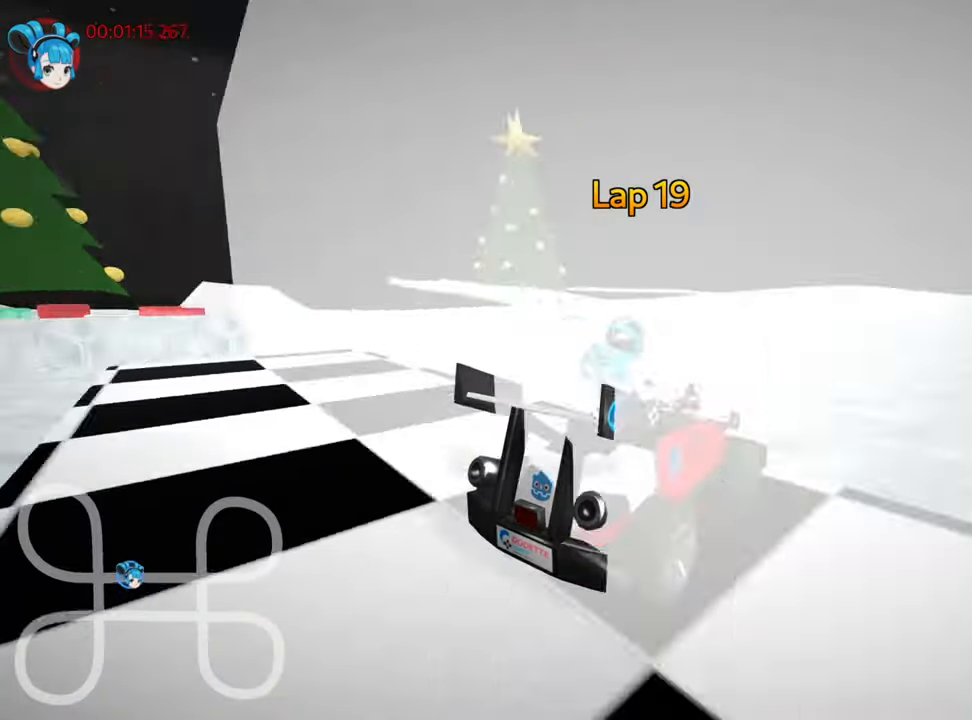
{"keys": ["down", "left"], "events": []}